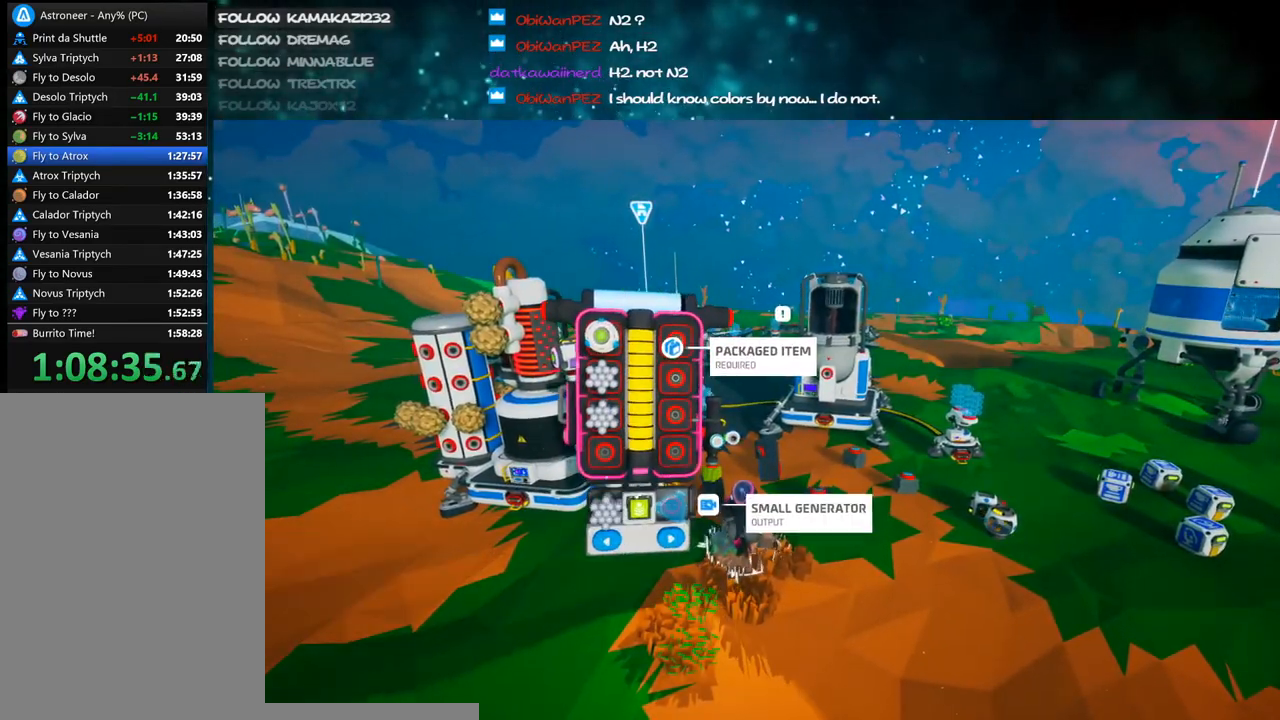
Gameplay with keyboard and mouse; each line is a JSON object with the keys and mouse buttons held at the frame after it. "events" lists presses ("down") and releases ("up") of "a", "alt", "b", "c", "ctrl", "d", "e", "f", "g", "q", "r", "s", "shift", "space", "t", "tab", "v", "w", "x", "z", "mouse_left", "mouse_wheel", "mouse_right", "mouse_mb4" and "mouse_mb5" between this image and that frame as [ms after this image, input, new state], when the widget could be followed in between. "mouse_left", "mouse_wheel", "mouse_right", "mouse_mb4", "mouse_mb5" = the "left", "wheel", "right", "mb4", "mb5" buttons of the "mouse" list. No other keys are recorded. "wheel" means that the mouse wheel is clicked or scrolled. Mouse movement is not recorded.
{"keys": [], "mouse": ["right"], "events": [[66, "mouse_left", "down"], [166, "mouse_left", "up"], [316, "mouse_right", "down"], [366, "q", "down"], [433, "q", "up"]]}
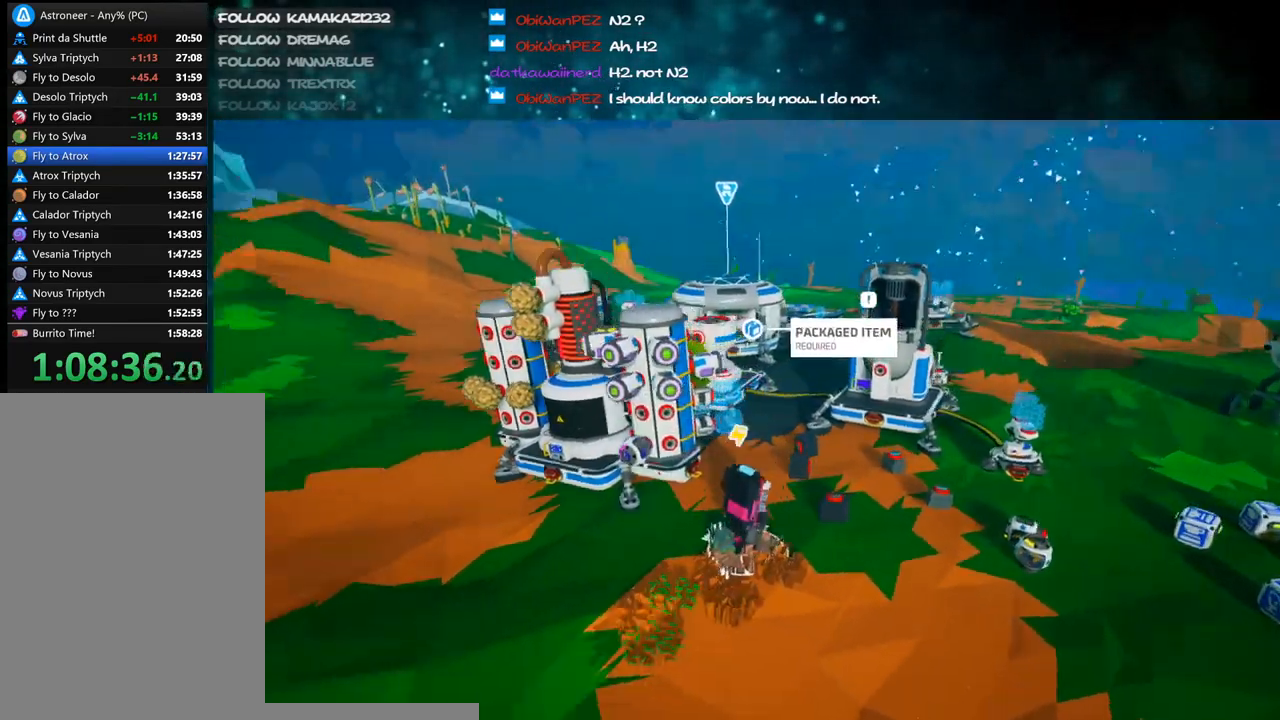
{"keys": ["w"], "mouse": ["right"], "events": [[66, "w", "down"], [166, "shift", "down"], [333, "space", "down"], [350, "shift", "up"], [466, "space", "up"]]}
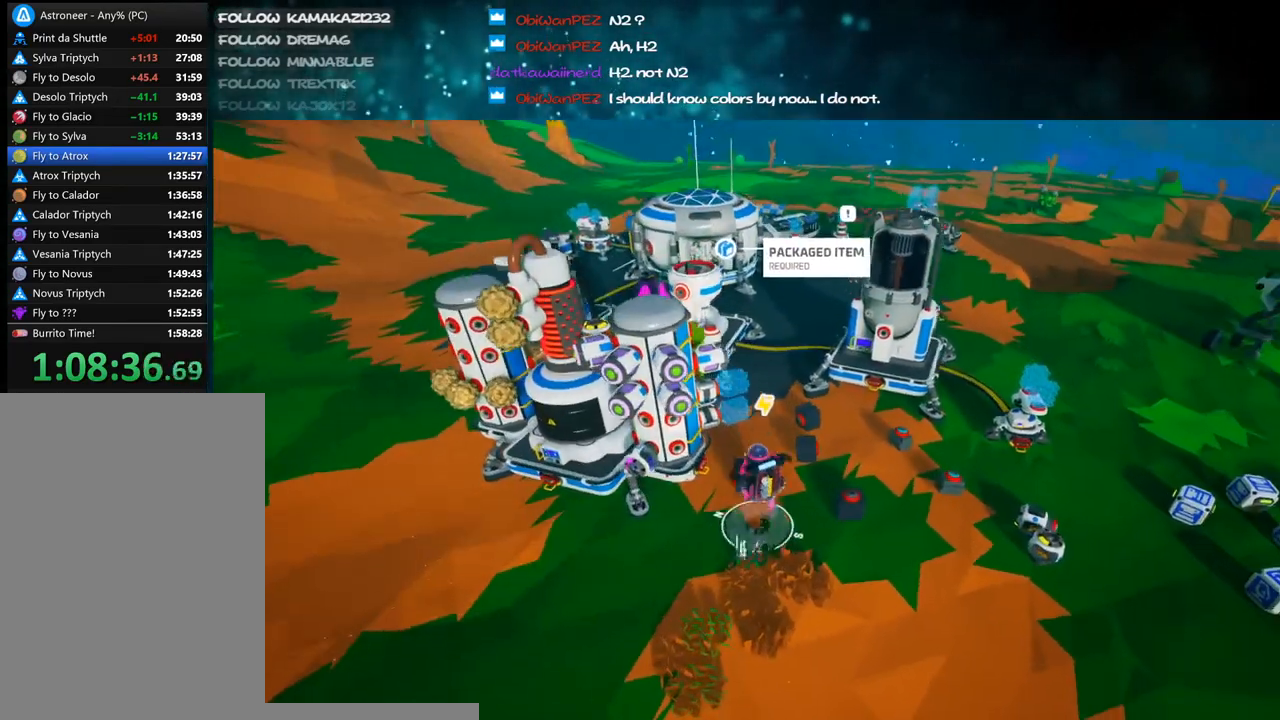
{"keys": ["w"], "mouse": [], "events": [[33, "a", "down"], [100, "a", "up"], [233, "d", "down"], [333, "d", "up"], [483, "mouse_right", "up"]]}
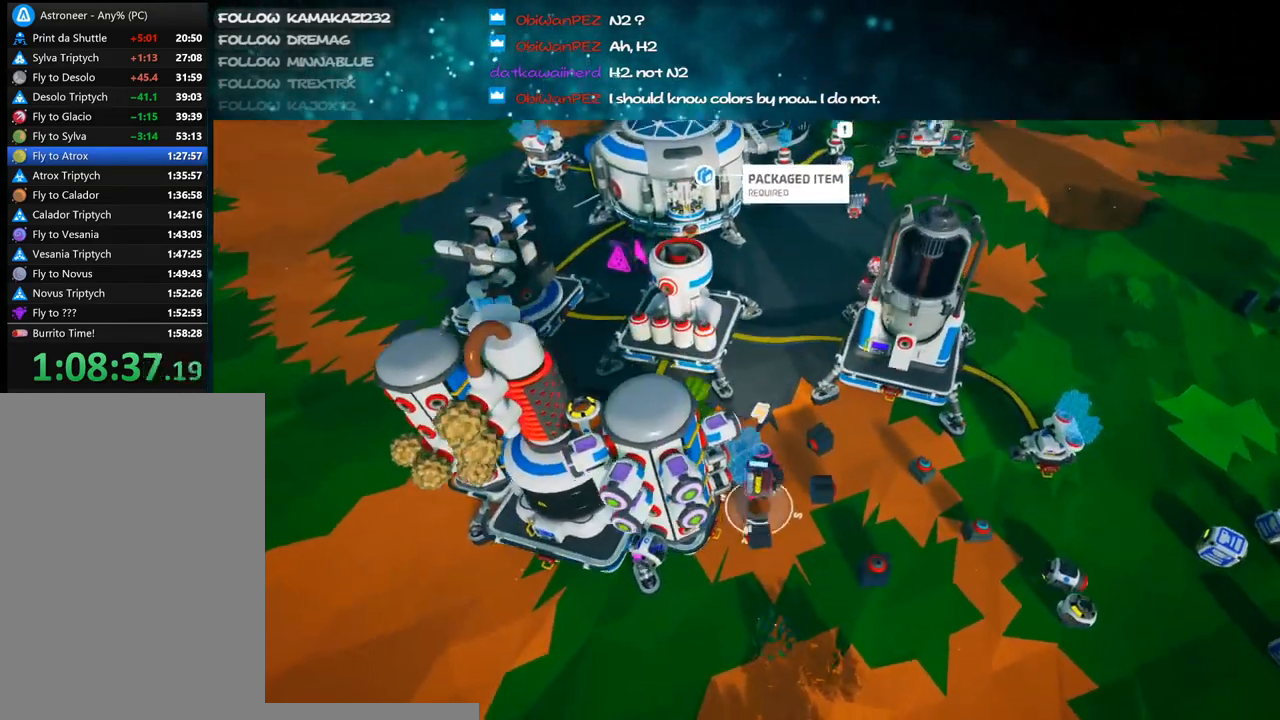
{"keys": ["d", "w"], "mouse": [], "events": [[300, "mouse_right", "down"], [333, "d", "down"], [483, "mouse_right", "up"]]}
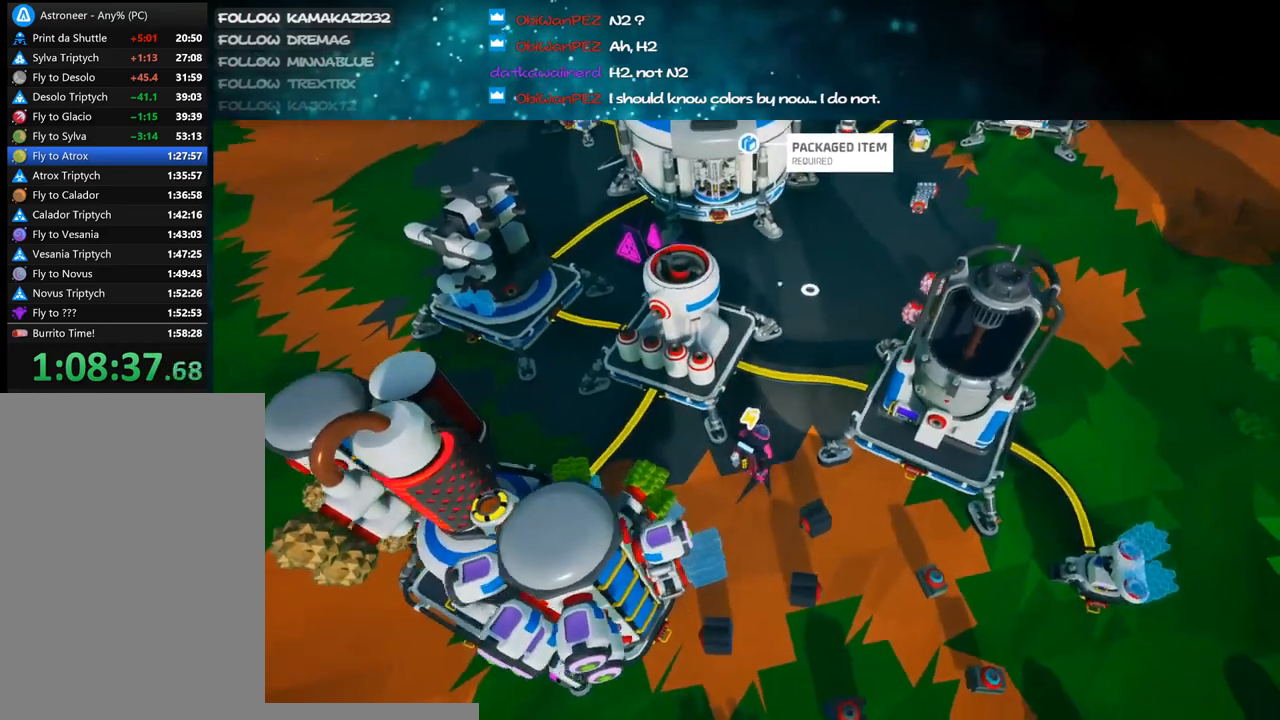
{"keys": [], "mouse": ["right"], "events": [[116, "d", "up"], [150, "mouse_right", "down"], [200, "d", "down"], [283, "w", "up"], [300, "d", "up"]]}
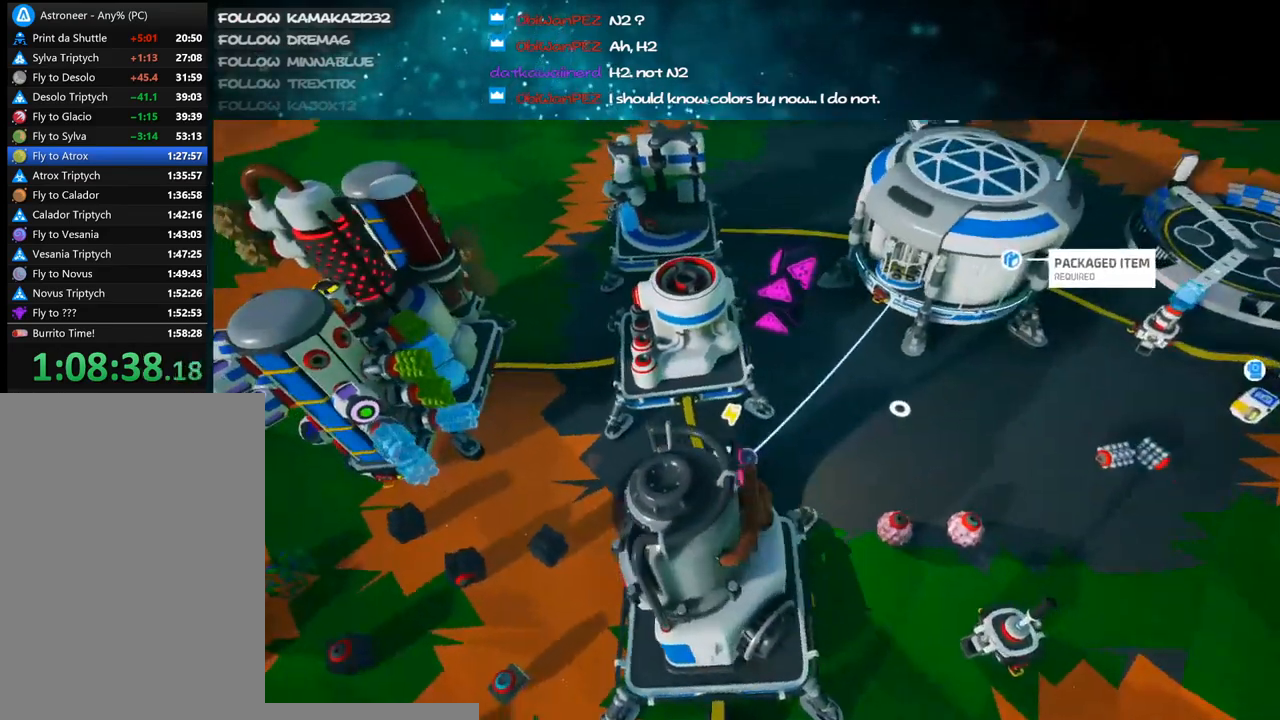
{"keys": ["a", "shift", "w"], "mouse": ["right"], "events": [[133, "a", "down"], [216, "w", "down"], [466, "shift", "down"]]}
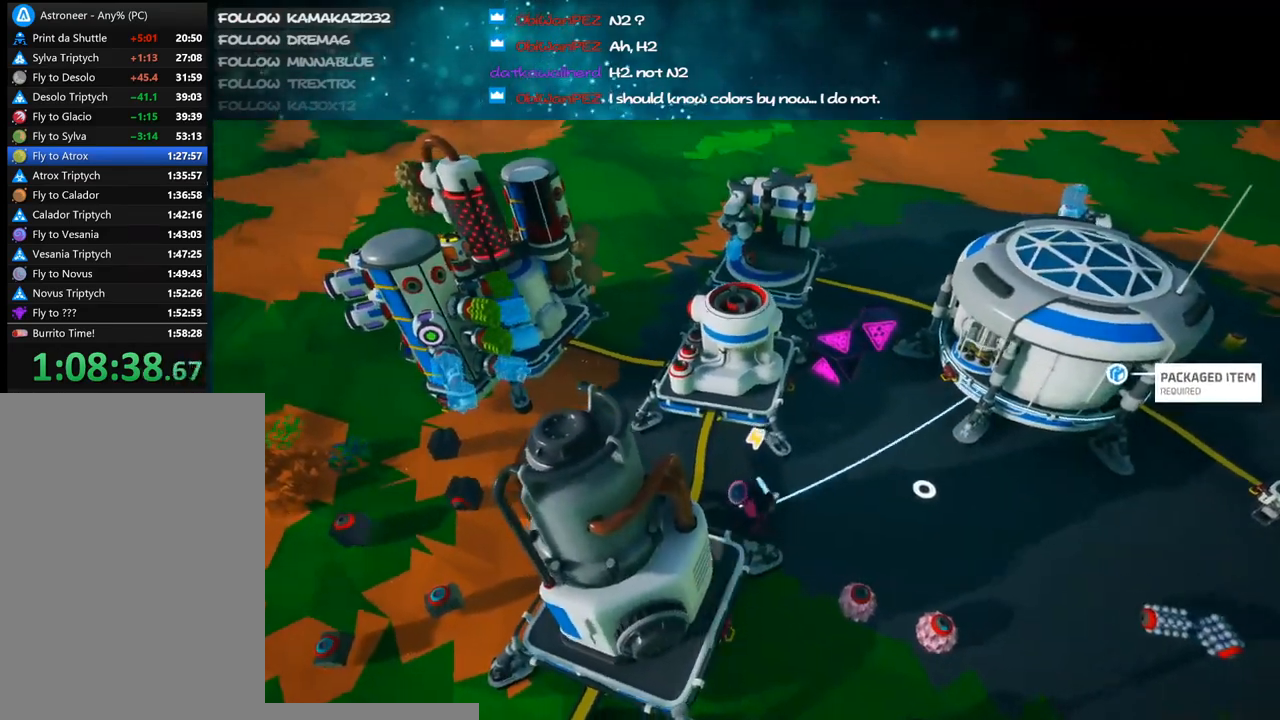
{"keys": ["w"], "mouse": ["right"], "events": [[250, "a", "up"], [466, "shift", "up"]]}
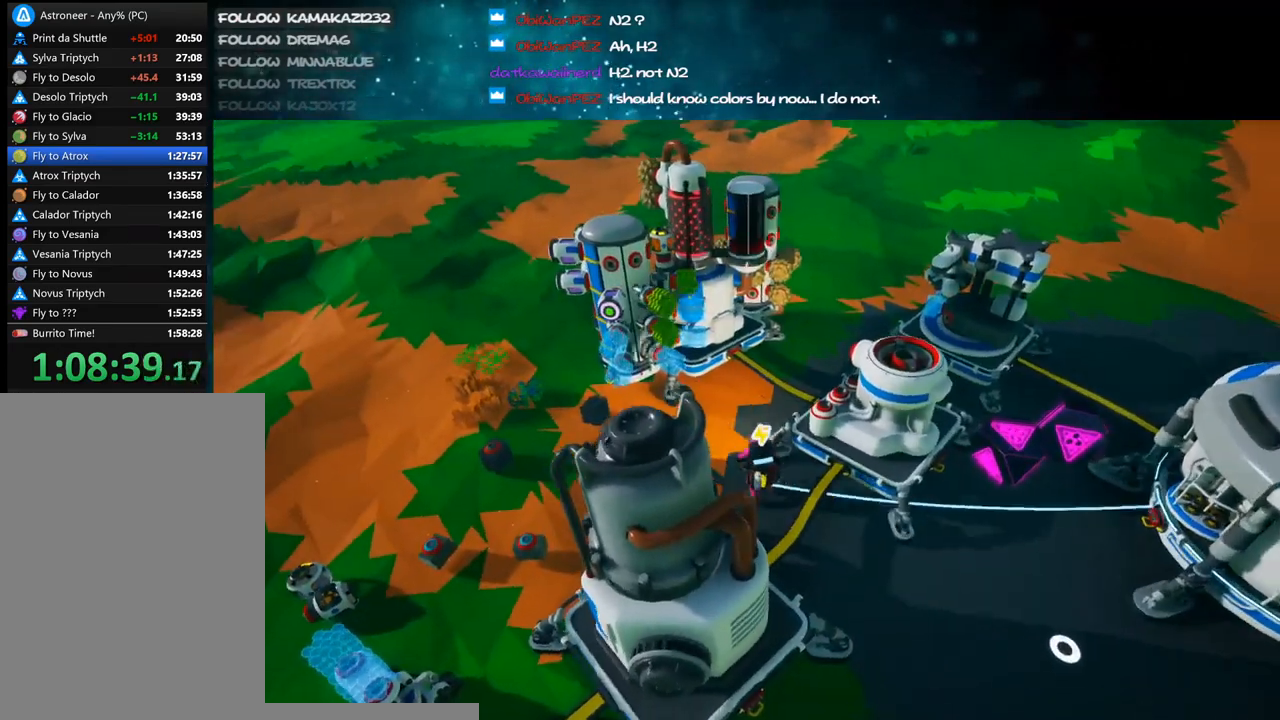
{"keys": [], "mouse": [], "events": [[233, "d", "down"], [233, "q", "down"], [333, "q", "up"], [333, "w", "up"], [433, "d", "up"], [466, "mouse_right", "up"]]}
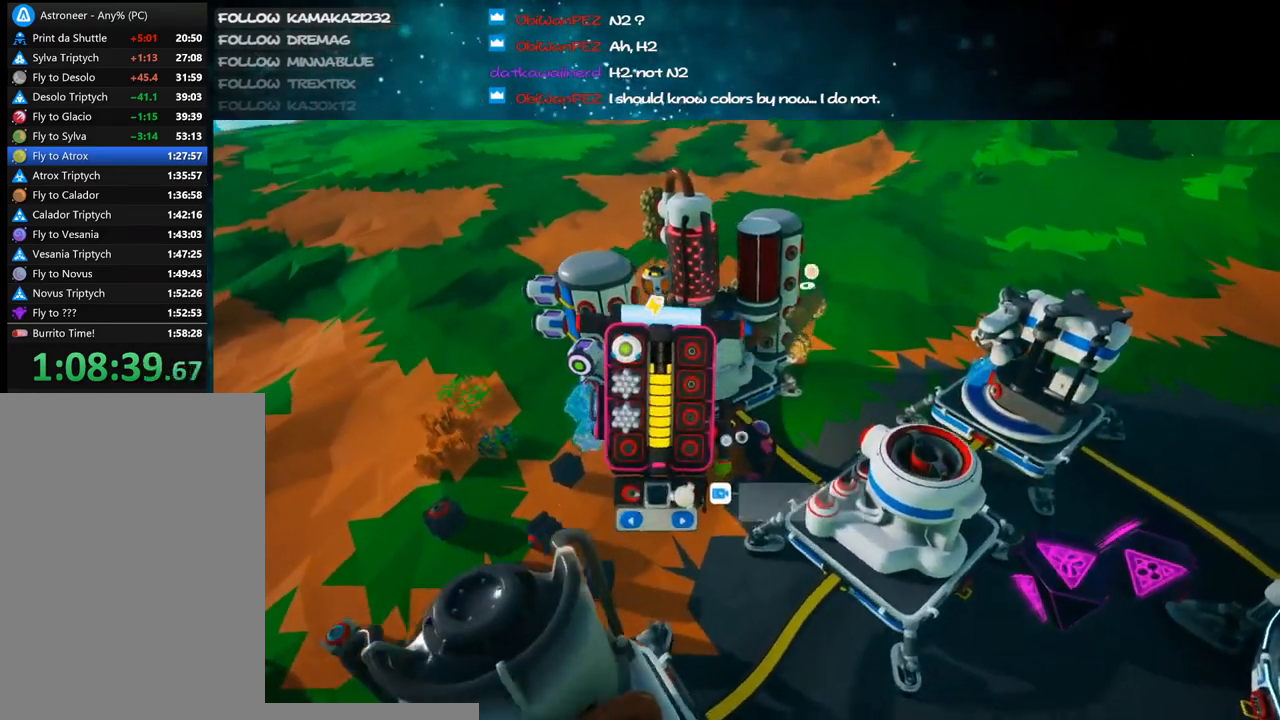
{"keys": [], "mouse": [], "events": [[200, "s", "down"], [300, "d", "down"], [400, "d", "up"], [450, "s", "up"]]}
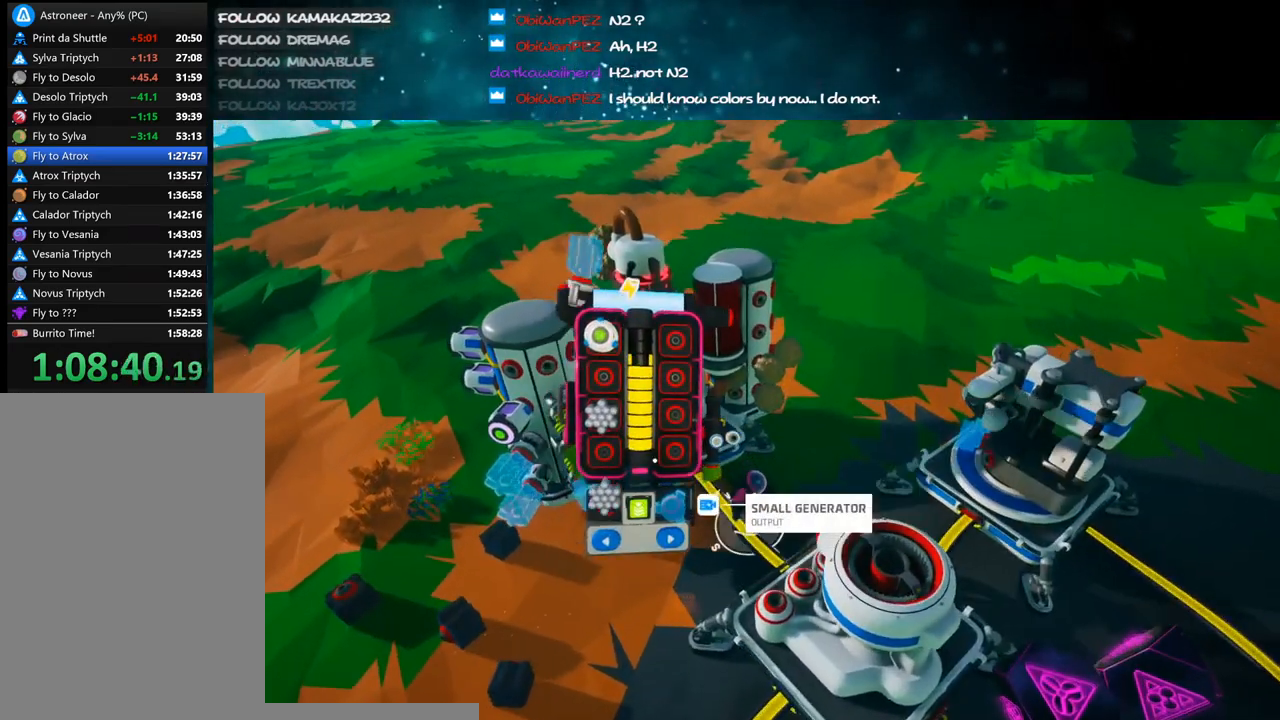
{"keys": [], "mouse": [], "events": [[316, "mouse_left", "down"], [400, "mouse_left", "up"]]}
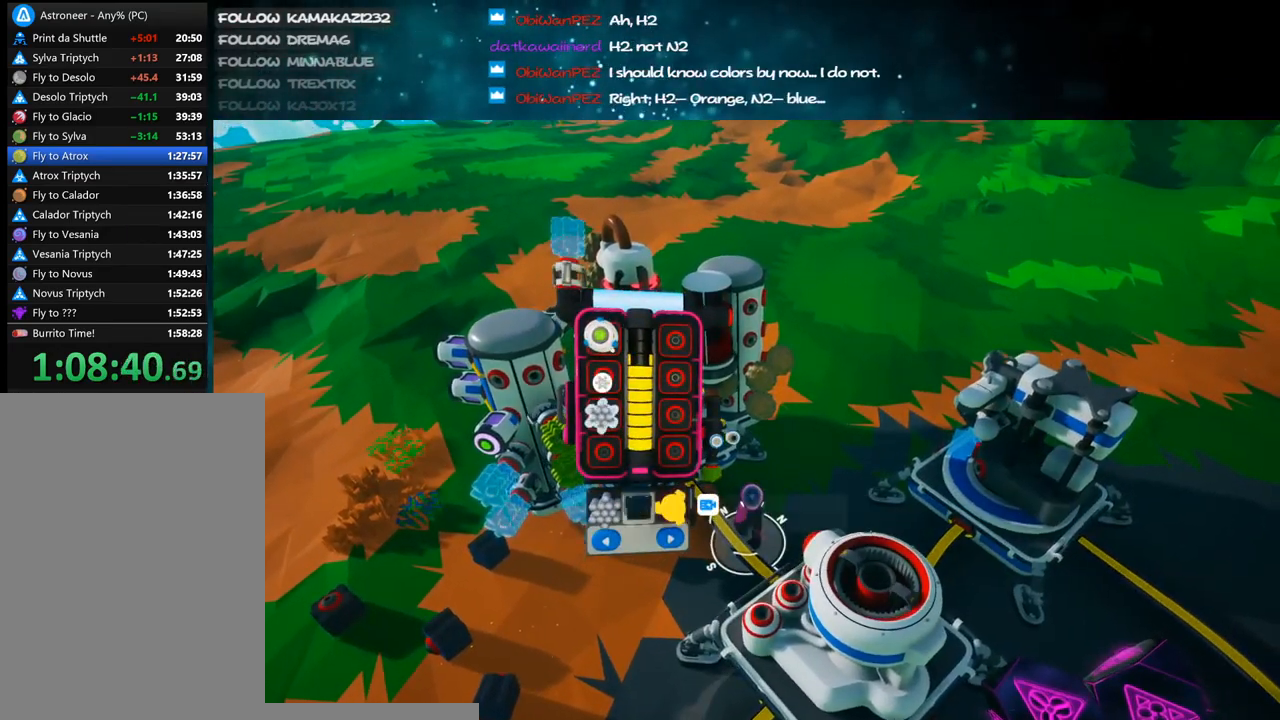
{"keys": ["q"], "mouse": ["right"], "events": [[366, "mouse_left", "down"], [433, "mouse_right", "down"], [433, "q", "down"], [450, "mouse_left", "up"]]}
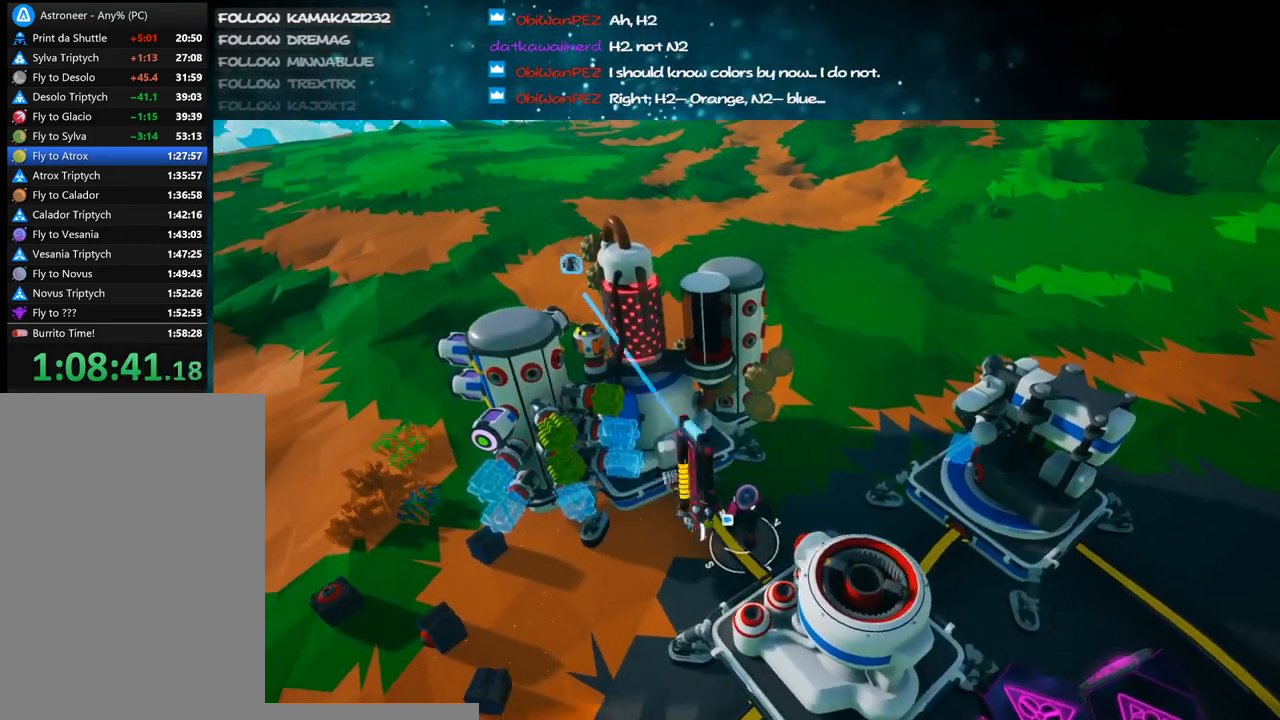
{"keys": [], "mouse": [], "events": [[16, "q", "up"], [100, "mouse_right", "up"]]}
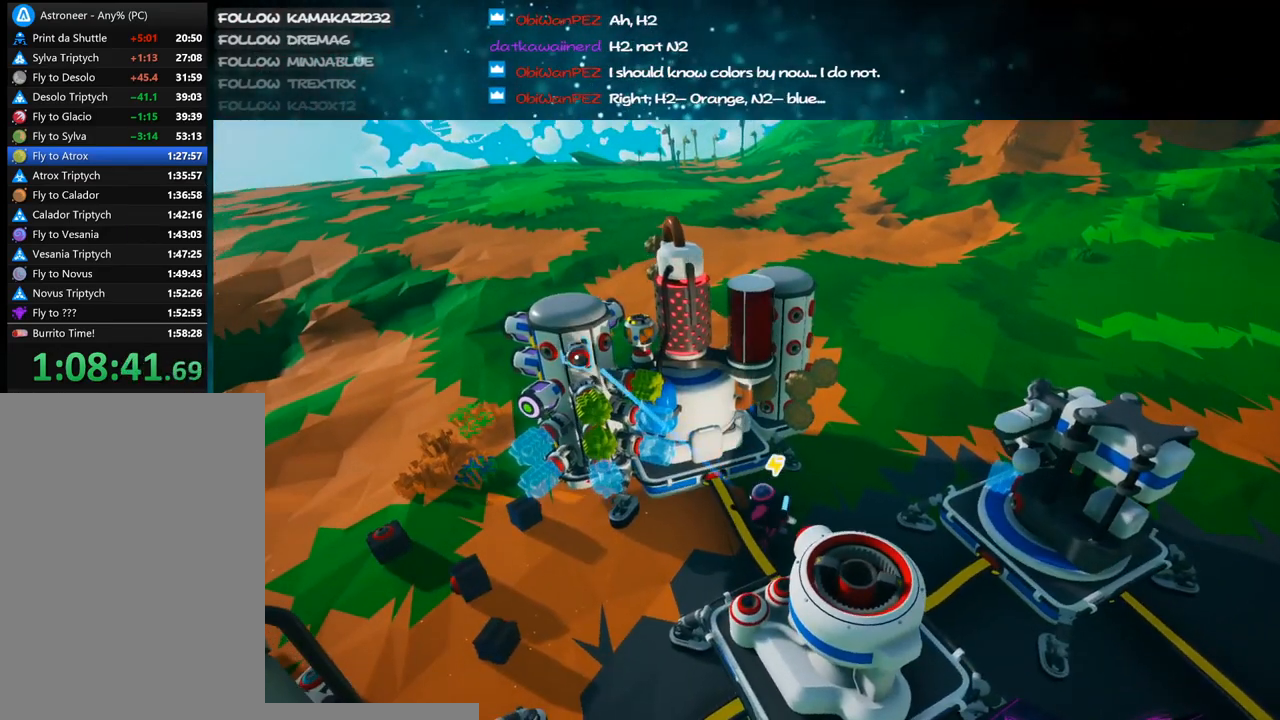
{"keys": [], "mouse": ["left"], "events": [[433, "mouse_left", "down"]]}
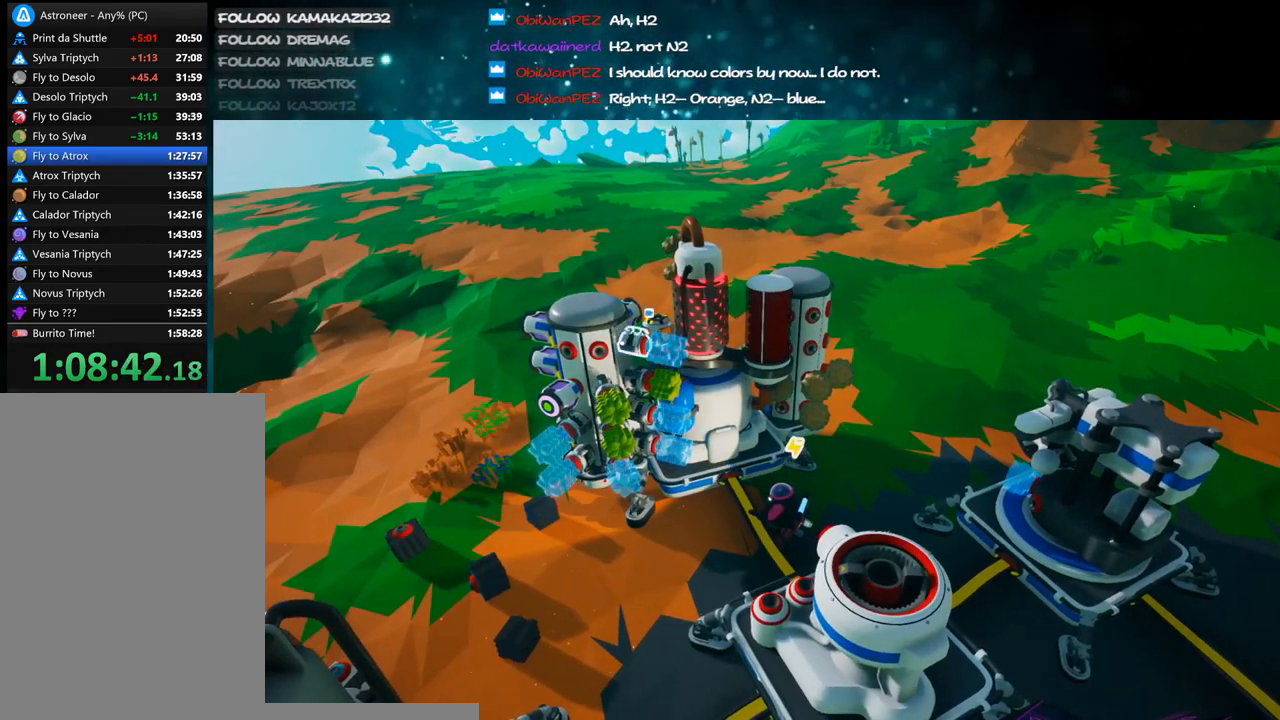
{"keys": ["a"], "mouse": ["right"], "events": [[33, "mouse_left", "up"], [333, "mouse_left", "down"], [366, "a", "down"], [400, "mouse_right", "down"], [433, "mouse_left", "up"]]}
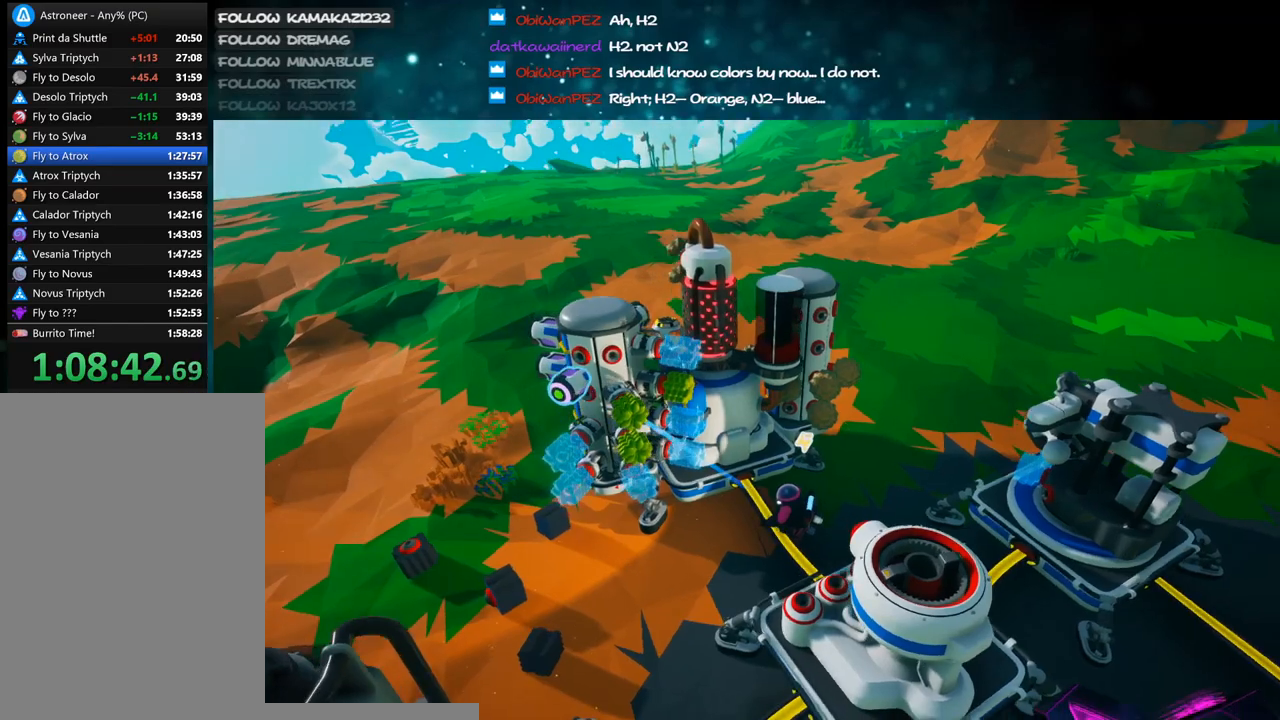
{"keys": [], "mouse": [], "events": [[166, "mouse_right", "up"], [166, "s", "down"], [183, "a", "up"], [300, "s", "up"]]}
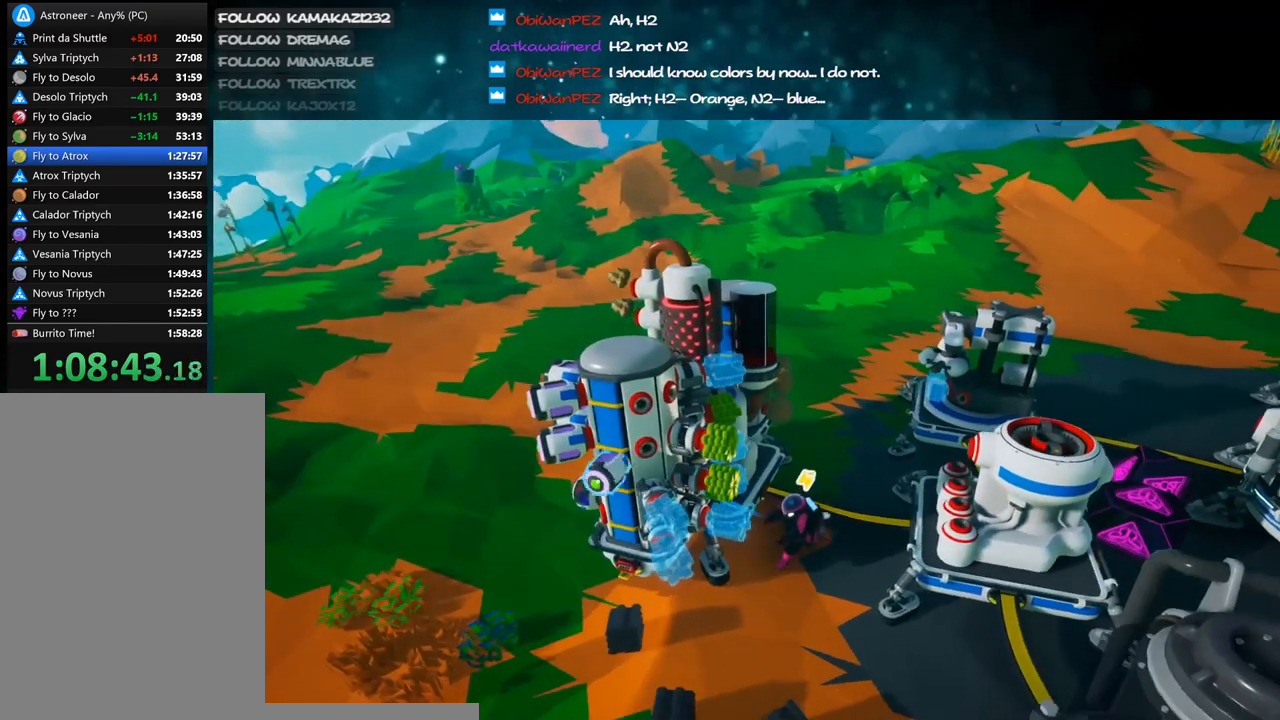
{"keys": [], "mouse": ["right"], "events": [[283, "mouse_left", "down"], [316, "mouse_right", "down"], [400, "mouse_left", "up"]]}
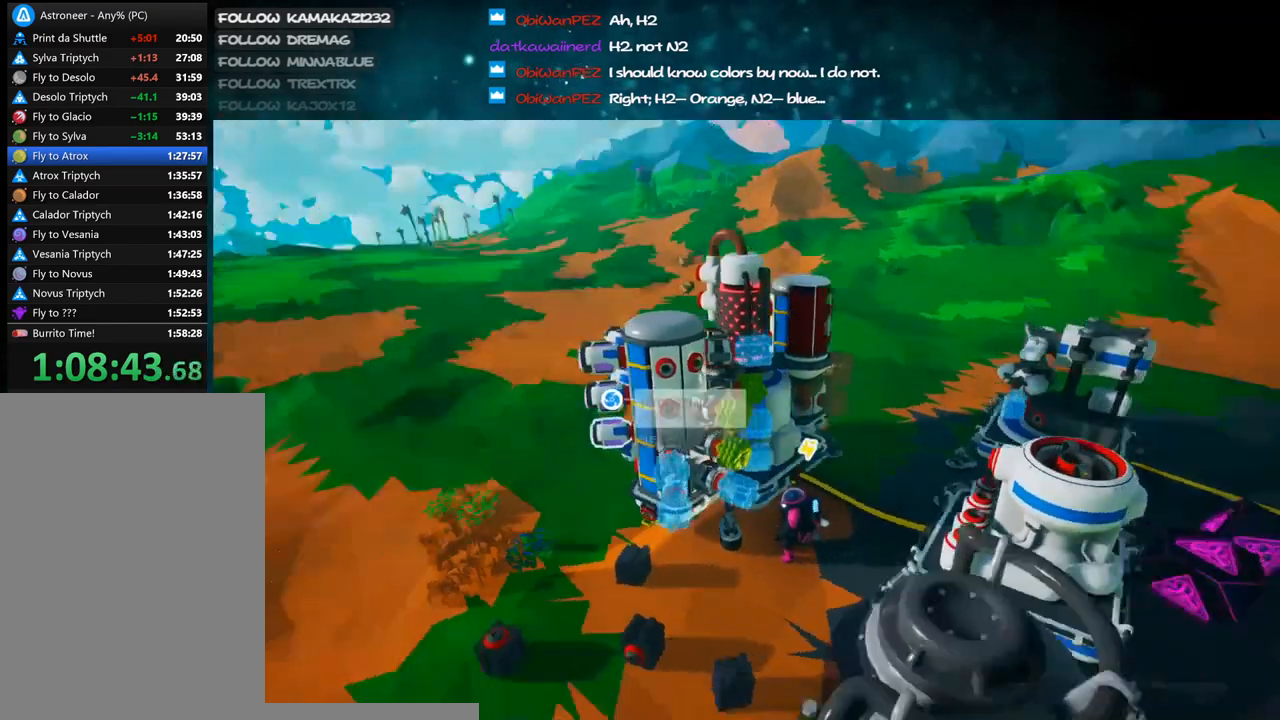
{"keys": ["e"], "mouse": [], "events": [[66, "mouse_right", "up"], [333, "q", "down"], [416, "q", "up"], [433, "e", "down"]]}
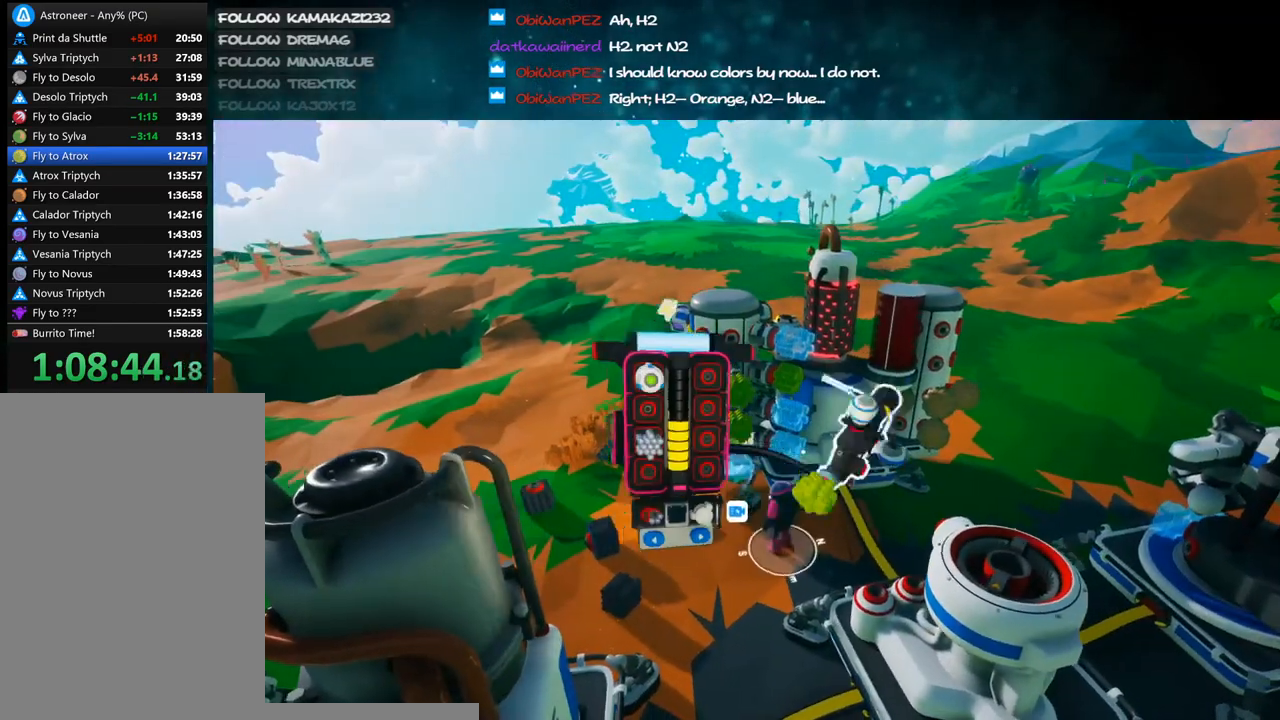
{"keys": [], "mouse": [], "events": [[33, "e", "up"]]}
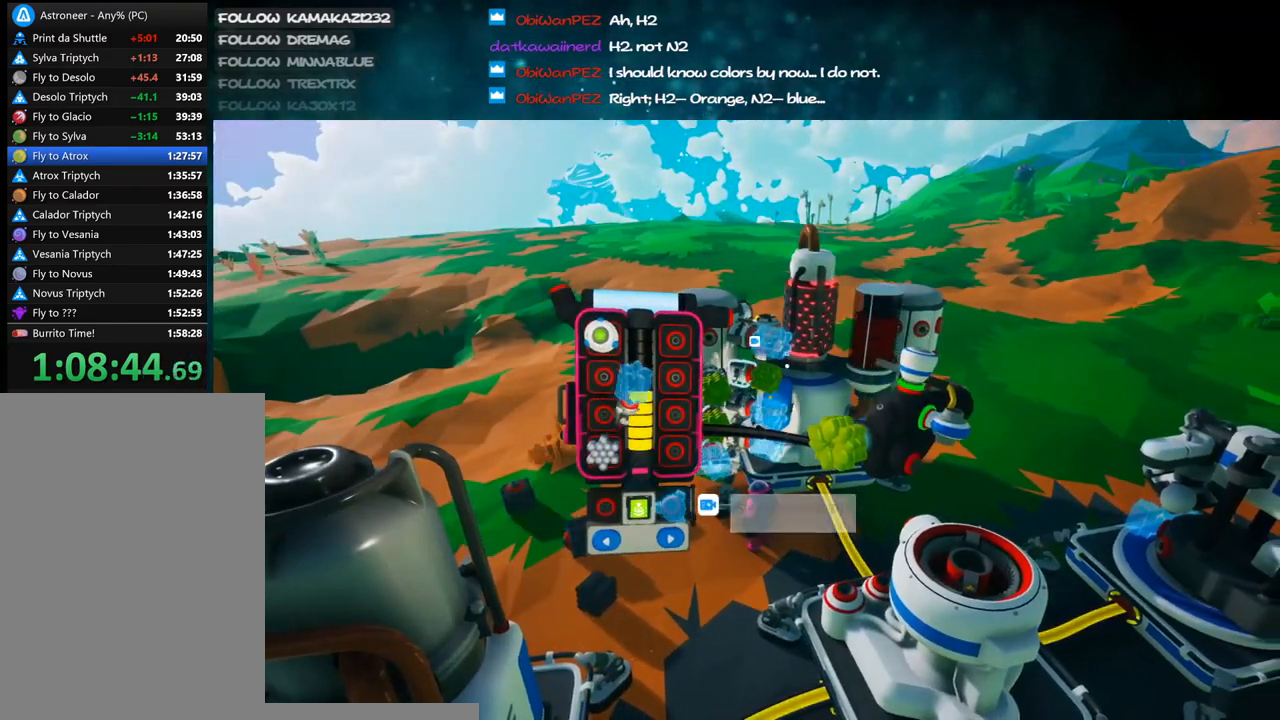
{"keys": [], "mouse": [], "events": [[300, "q", "down"], [366, "q", "up"]]}
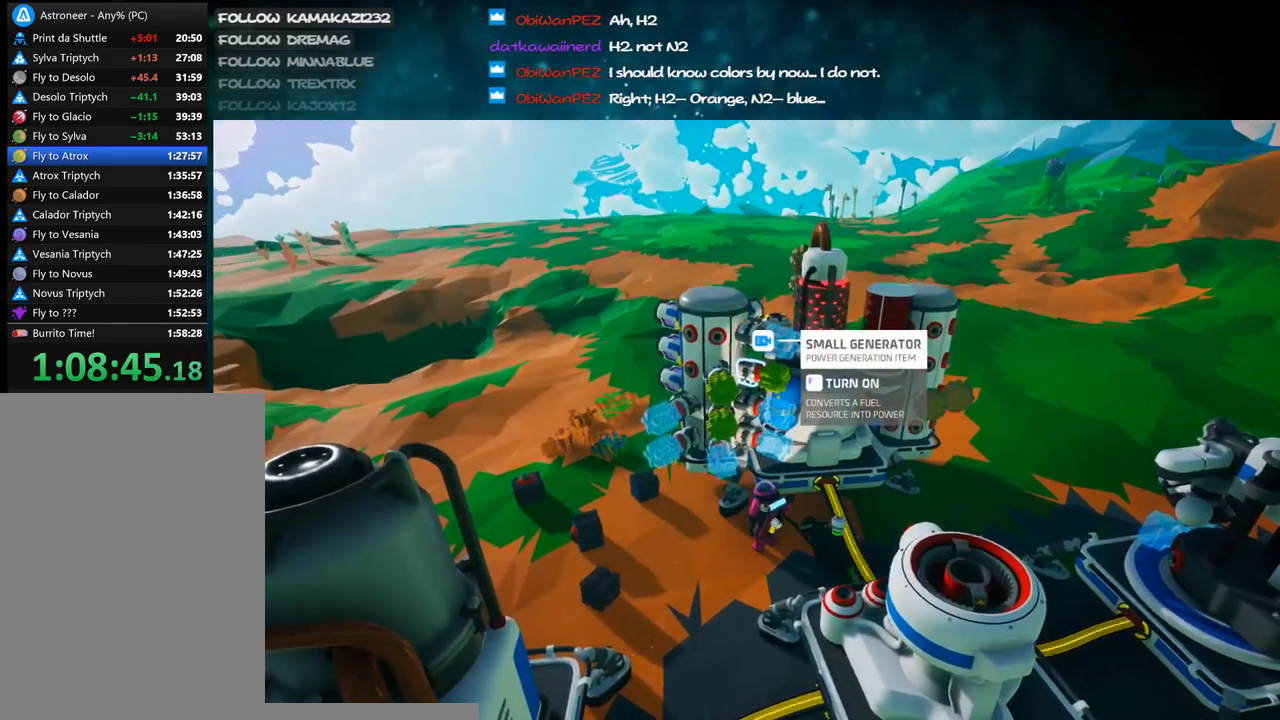
{"keys": [], "mouse": [], "events": [[66, "f", "down"], [150, "f", "up"], [250, "q", "down"], [316, "q", "up"]]}
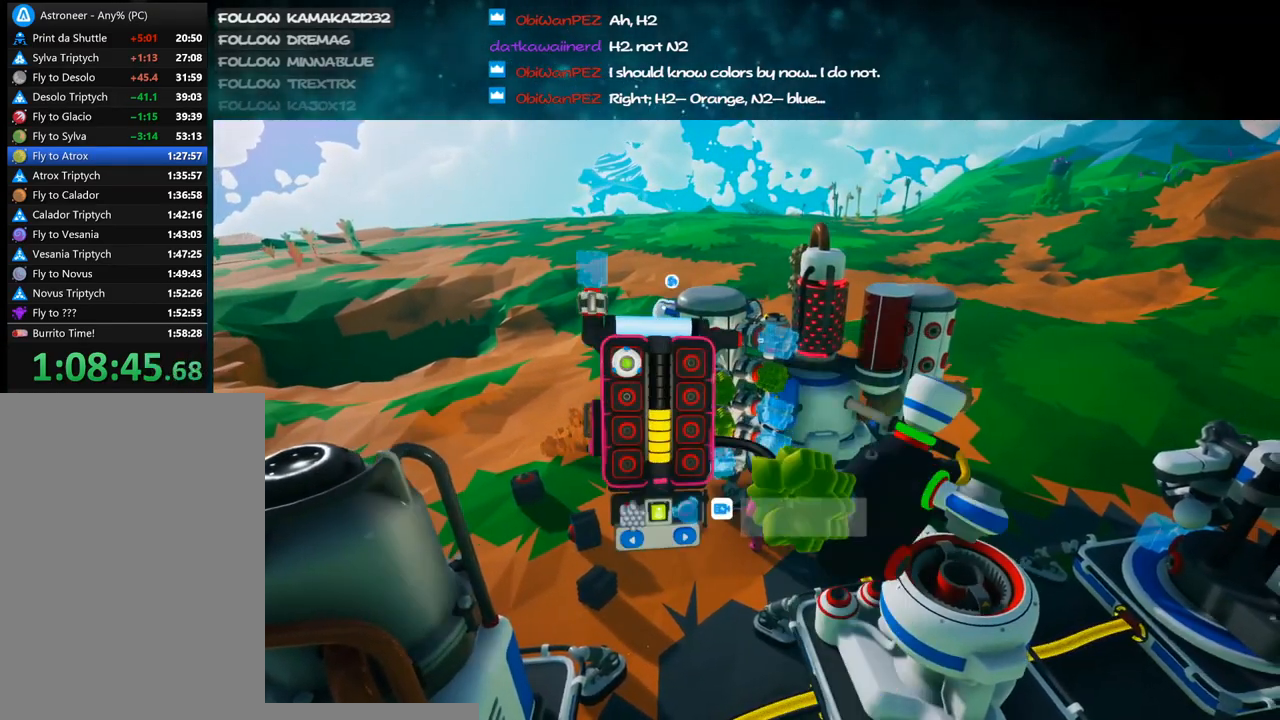
{"keys": ["q"], "mouse": [], "events": [[383, "mouse_left", "down"], [483, "mouse_left", "up"], [483, "q", "down"]]}
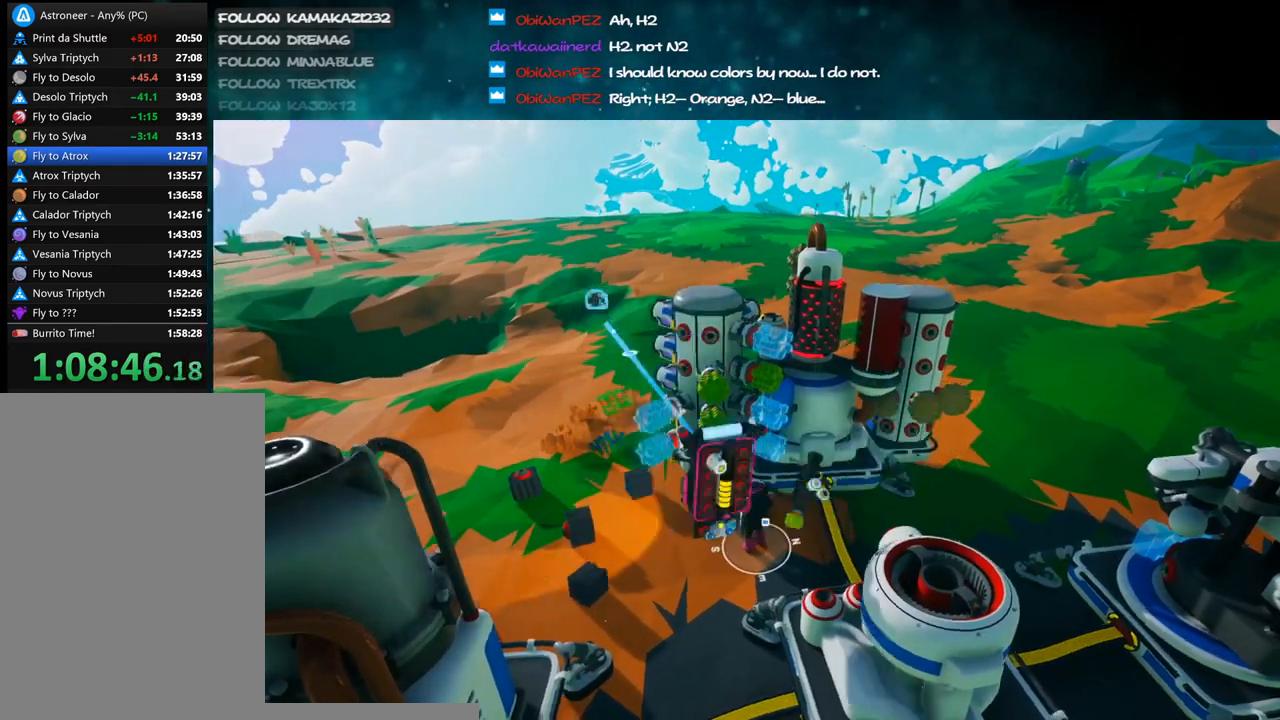
{"keys": [], "mouse": [], "events": [[50, "q", "up"]]}
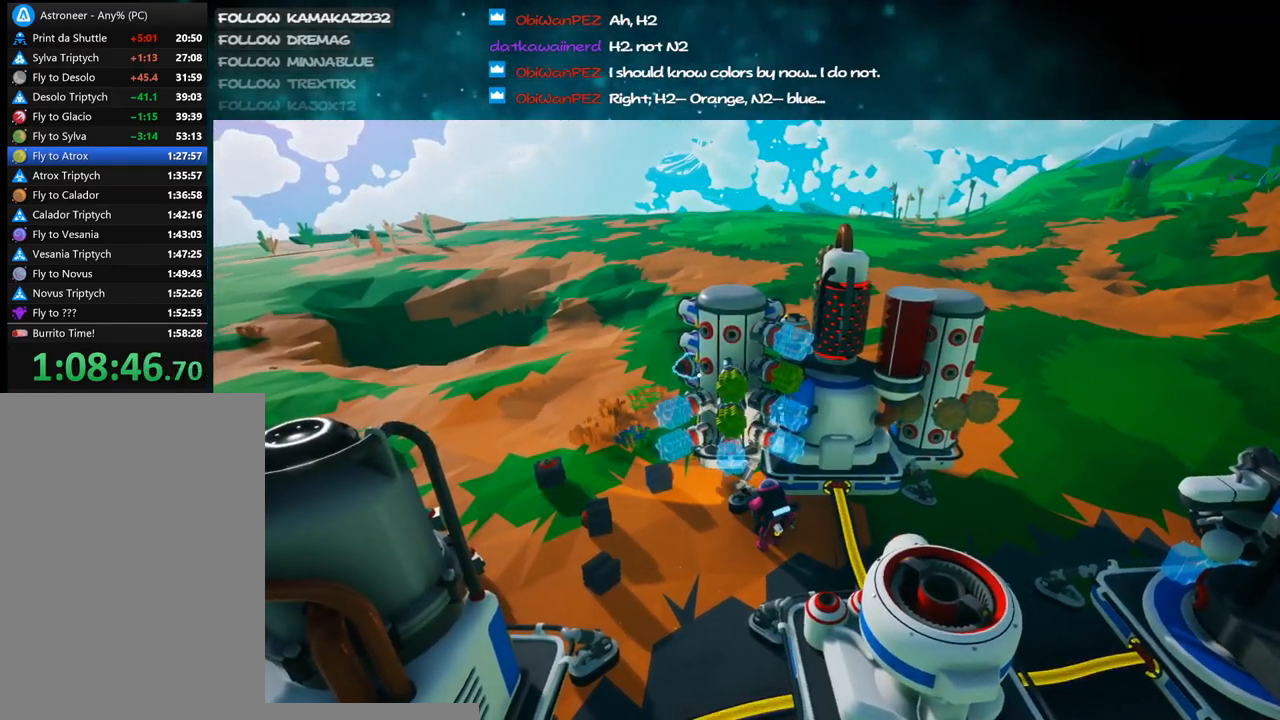
{"keys": [], "mouse": [], "events": [[150, "mouse_left", "down"], [250, "mouse_left", "up"], [333, "q", "down"], [366, "e", "down"], [433, "q", "up"], [500, "e", "up"]]}
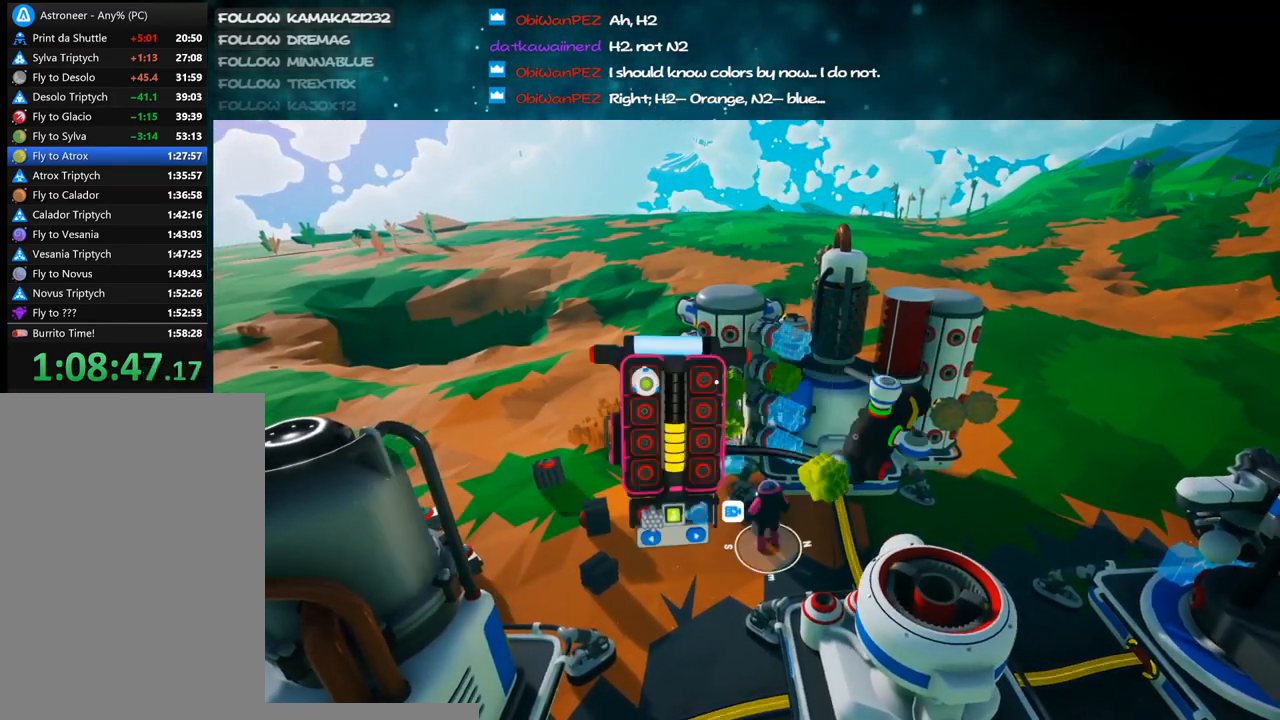
{"keys": [], "mouse": [], "events": []}
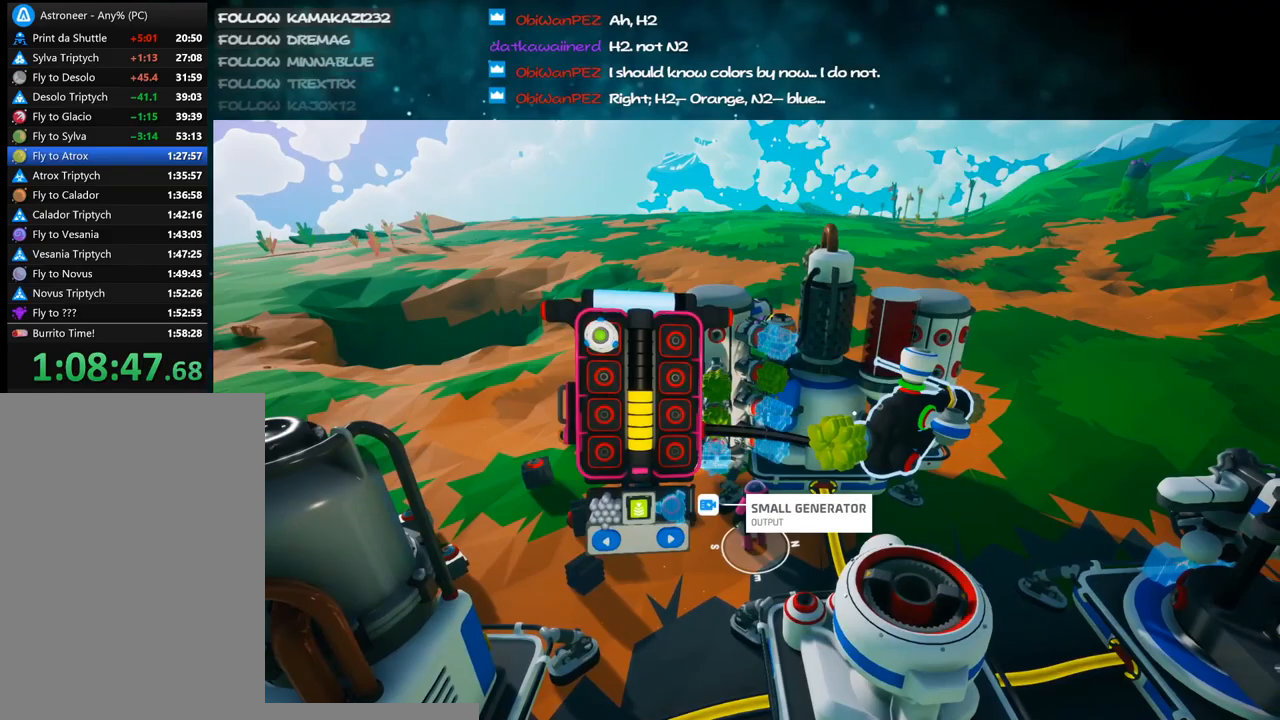
{"keys": ["f"], "mouse": [], "events": [[133, "q", "down"], [183, "q", "up"], [316, "a", "down"], [350, "a", "up"], [450, "f", "down"]]}
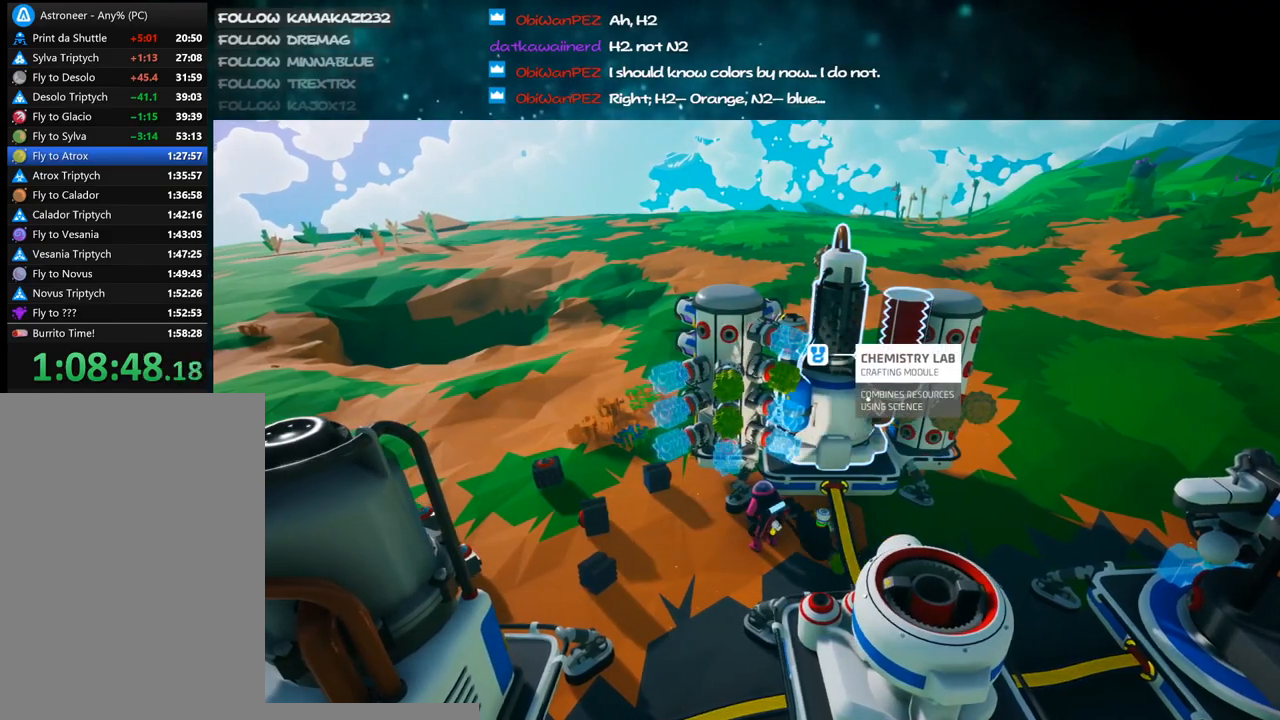
{"keys": [], "mouse": [], "events": [[50, "f", "up"]]}
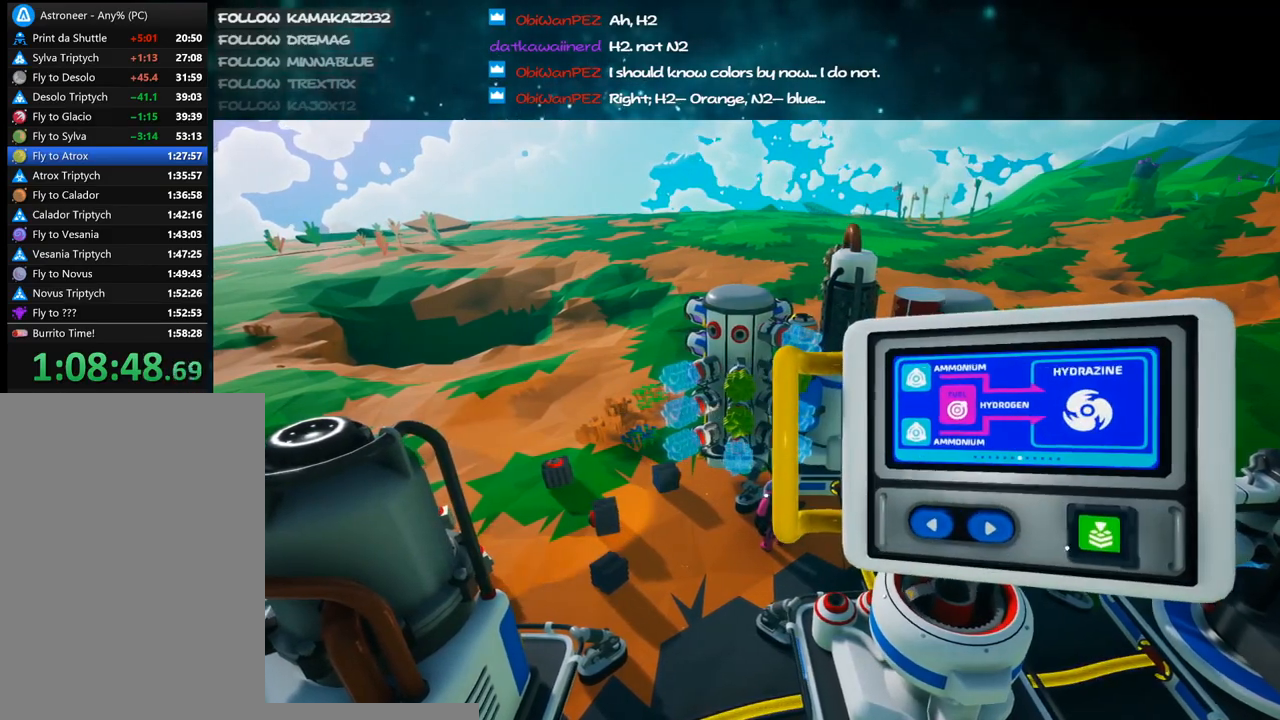
{"keys": [], "mouse": [], "events": [[16, "mouse_left", "down"], [83, "mouse_left", "up"], [233, "mouse_left", "down"], [316, "mouse_left", "up"], [400, "mouse_left", "down"], [483, "mouse_left", "up"]]}
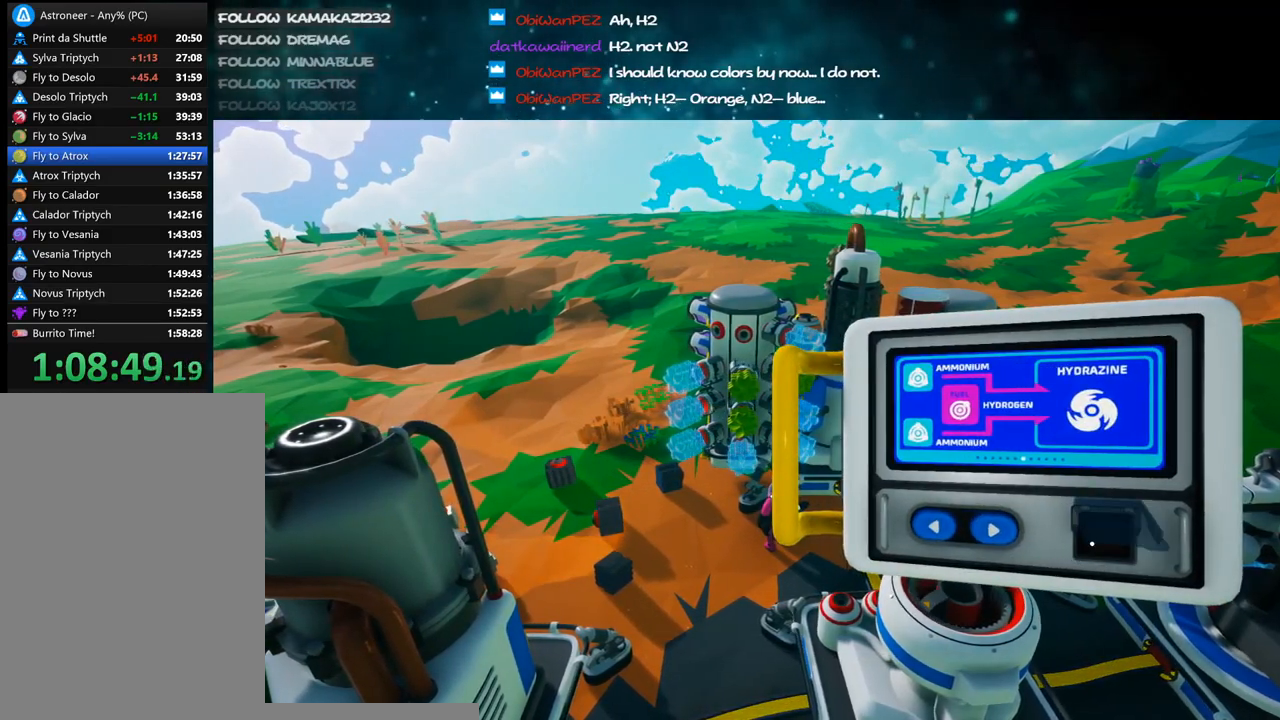
{"keys": ["d", "shift"], "mouse": ["right"], "events": [[266, "mouse_right", "down"], [283, "d", "down"], [483, "shift", "down"]]}
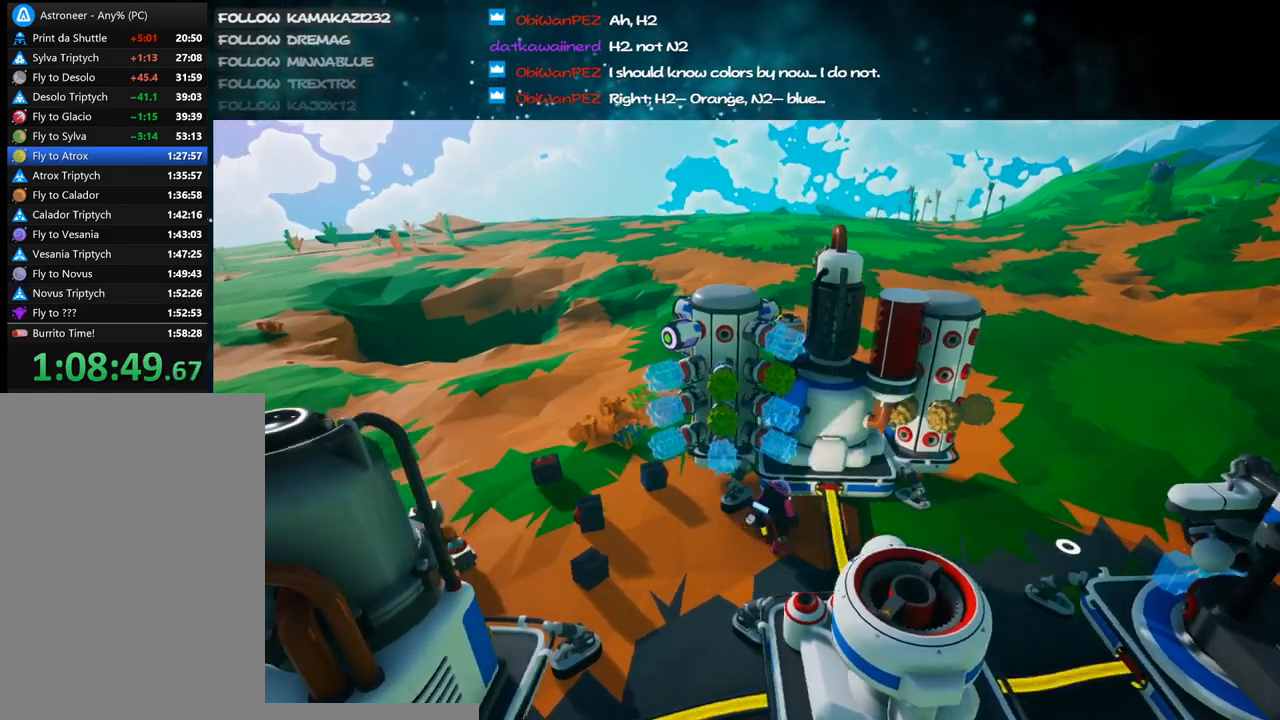
{"keys": ["d"], "mouse": ["right"], "events": [[366, "shift", "up"]]}
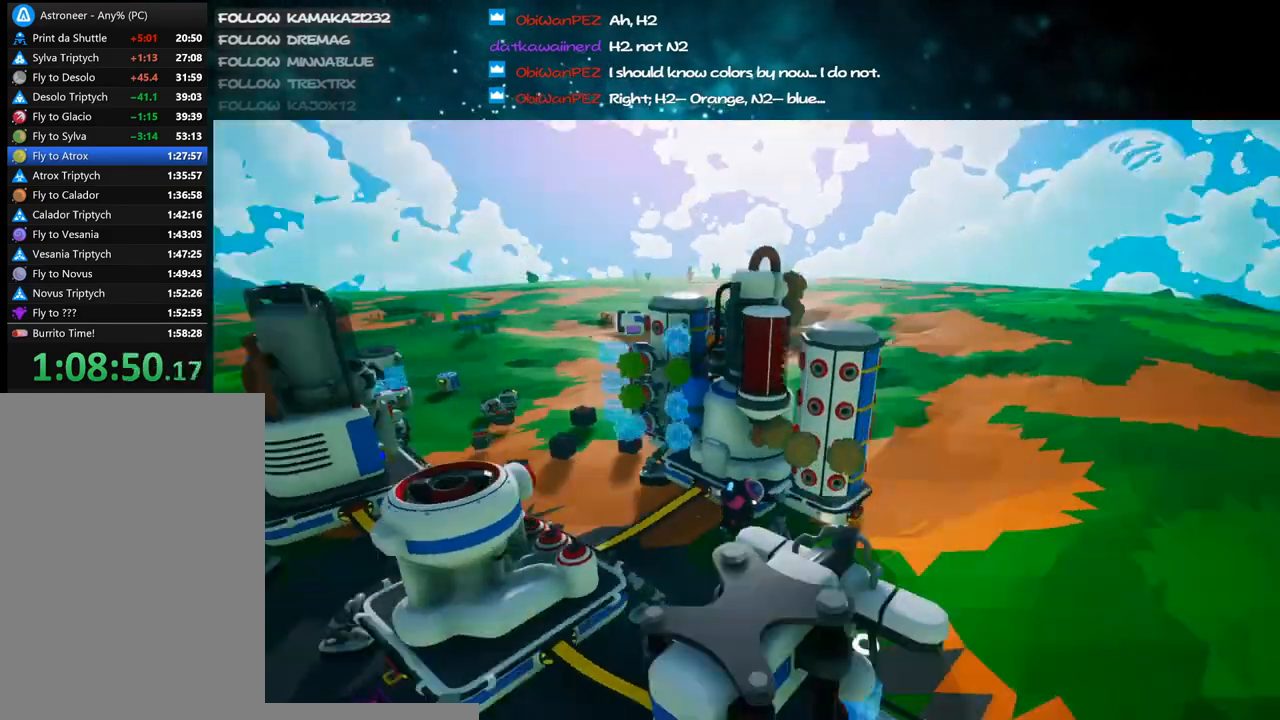
{"keys": ["d"], "mouse": ["right"], "events": []}